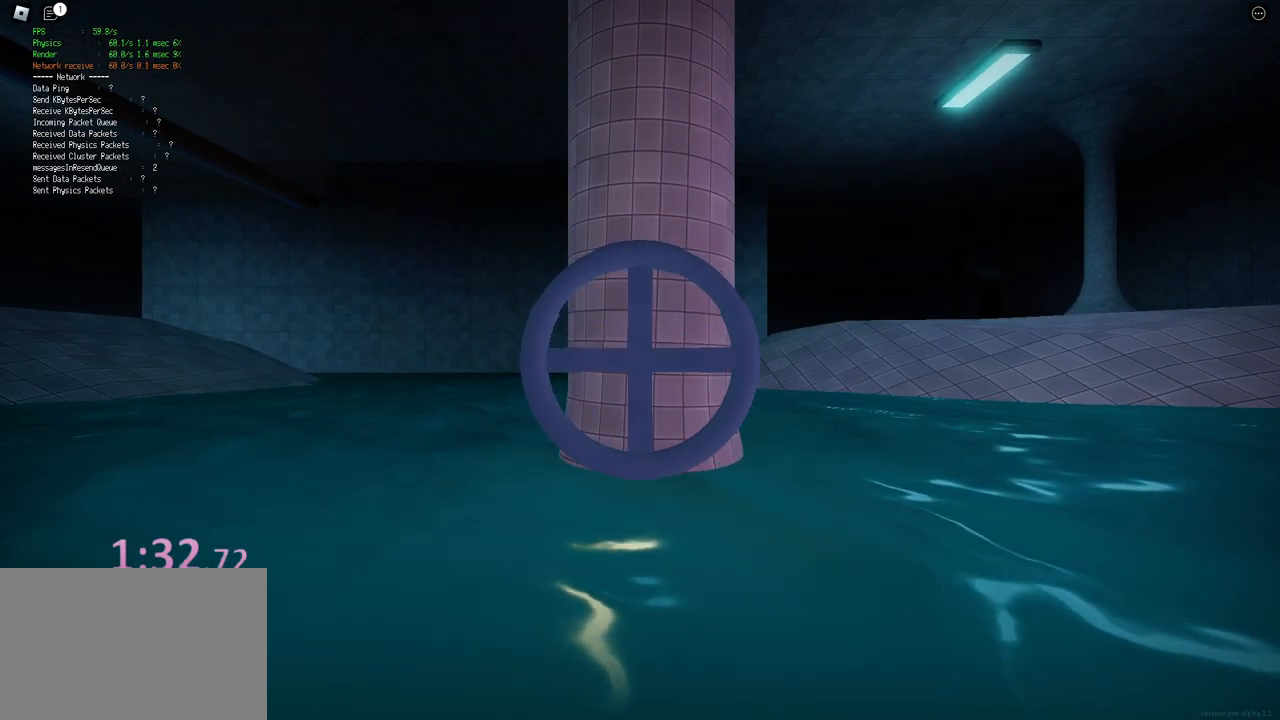
Gameplay with keyboard; each line is a JSON object with the keys held at the frame after it. "events" lists presses ("down") and releases ("up") of "a", "ctrl", "d", "e", "f", "q", "r", "s", "shift", "space", "tab" and "w" between this image and that frame as [ms after this image, input, new state], when the widget could be followed in between. No other keys are recorded. Mouse input is not recorded.
{"keys": [], "events": [[167, "d", "up"]]}
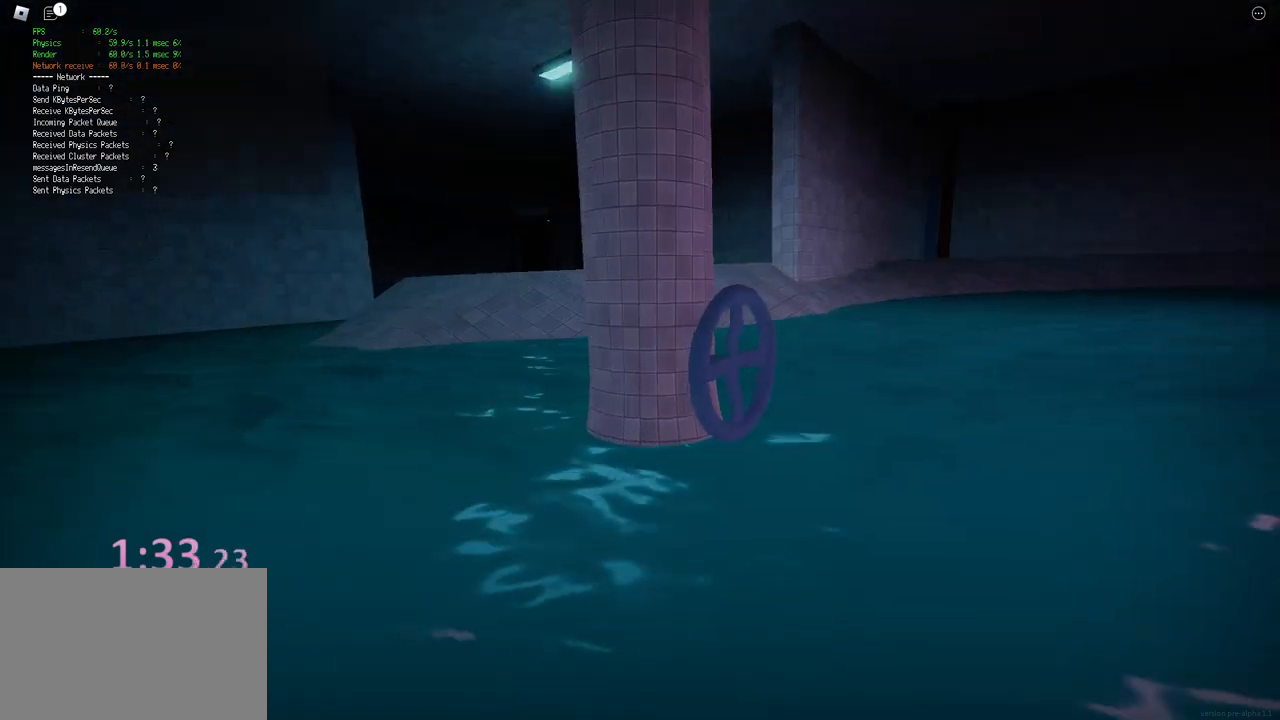
{"keys": ["d", "shift", "w"], "events": [[317, "d", "down"], [317, "shift", "down"], [317, "w", "down"]]}
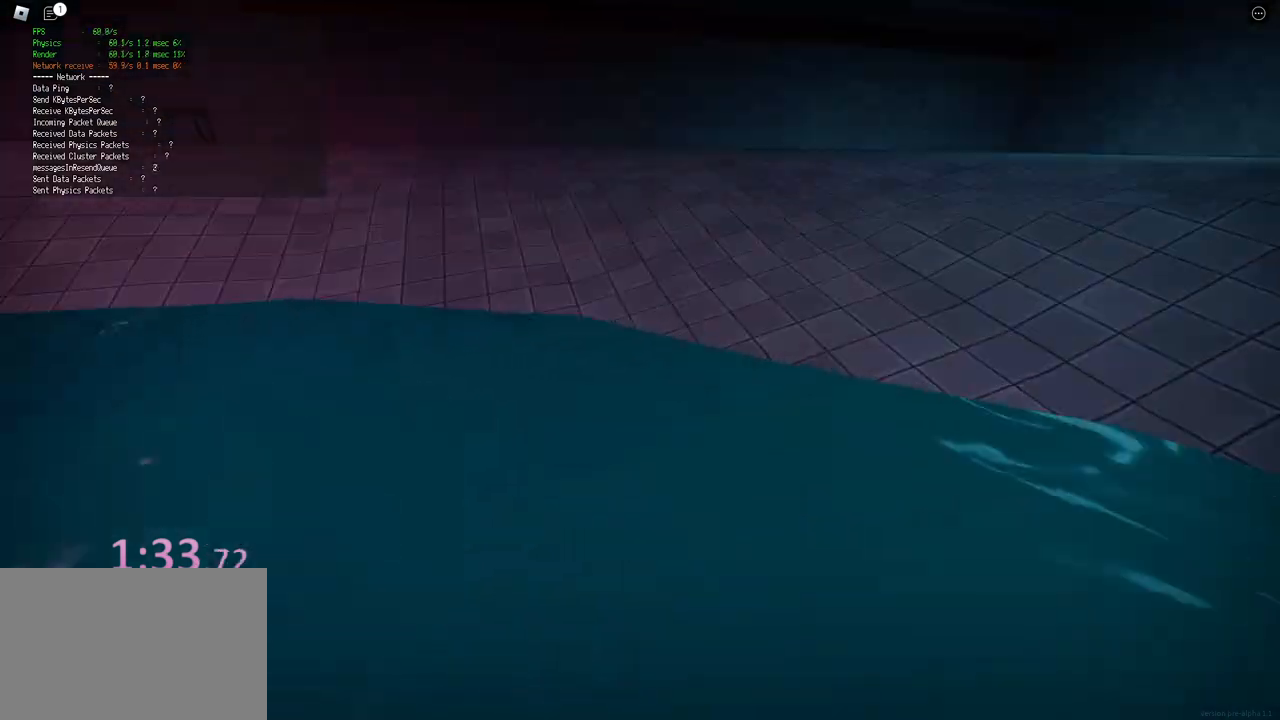
{"keys": ["d", "shift", "w"], "events": [[83, "space", "down"], [100, "ctrl", "down"], [317, "space", "up"], [350, "ctrl", "up"]]}
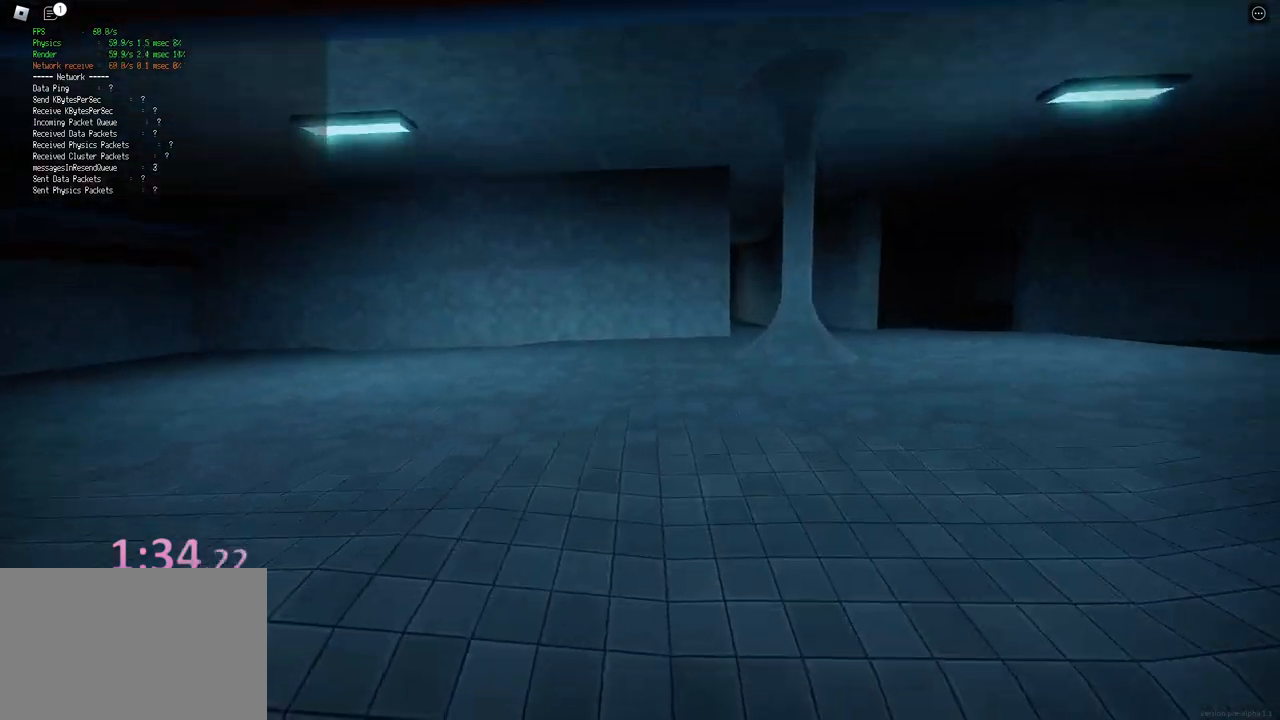
{"keys": ["ctrl", "d", "shift", "space", "w"], "events": [[383, "space", "down"], [417, "ctrl", "down"]]}
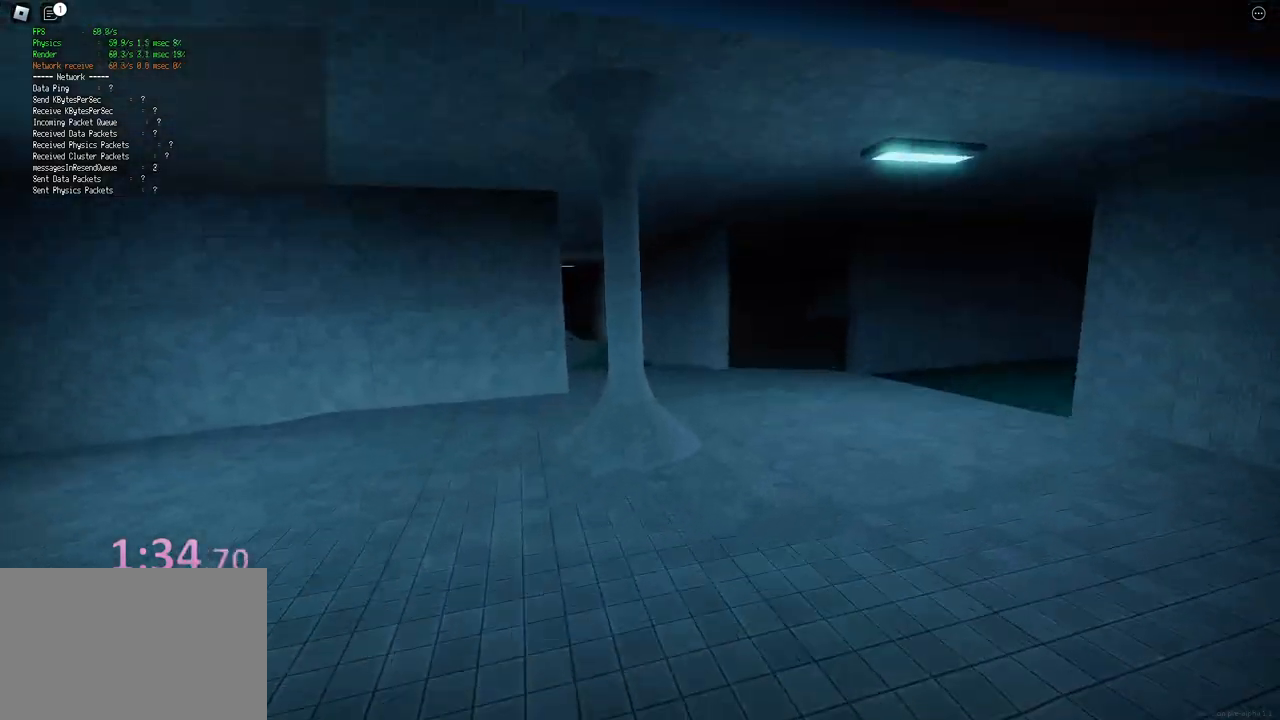
{"keys": ["d", "shift", "w"], "events": [[183, "space", "up"], [200, "ctrl", "up"]]}
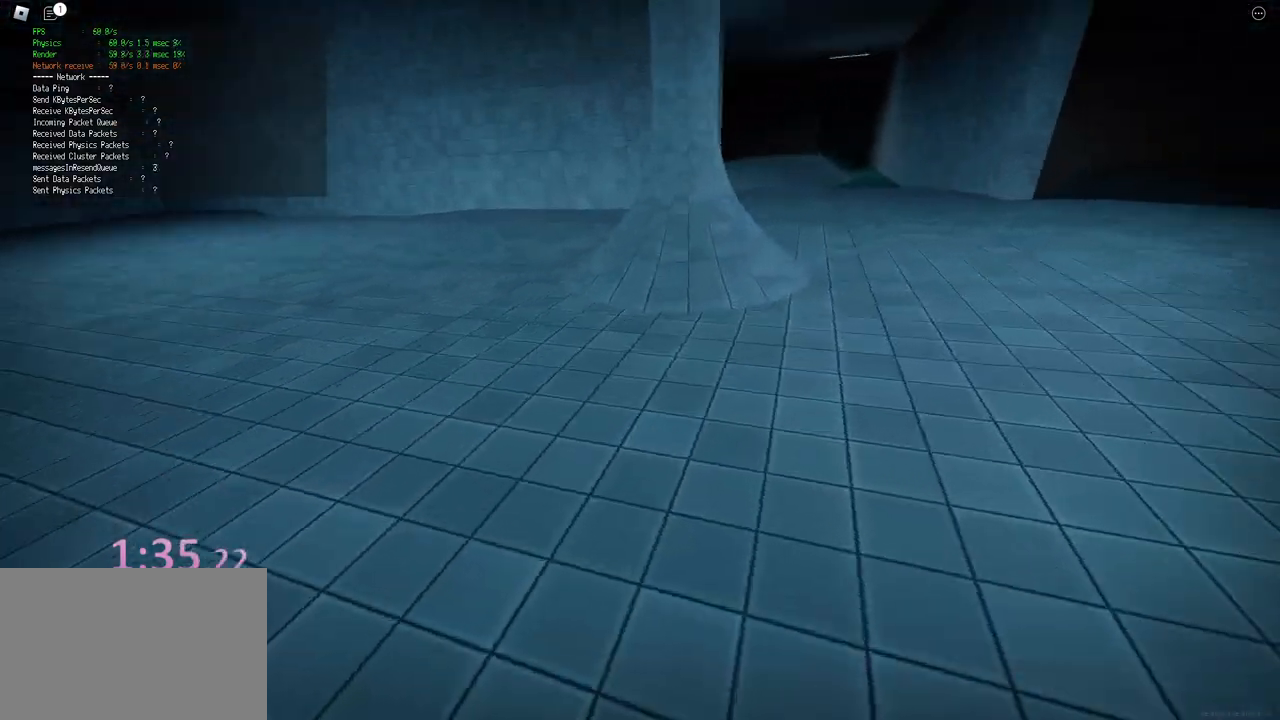
{"keys": ["d", "shift", "w"], "events": [[167, "space", "down"], [200, "ctrl", "down"], [467, "ctrl", "up"], [467, "space", "up"]]}
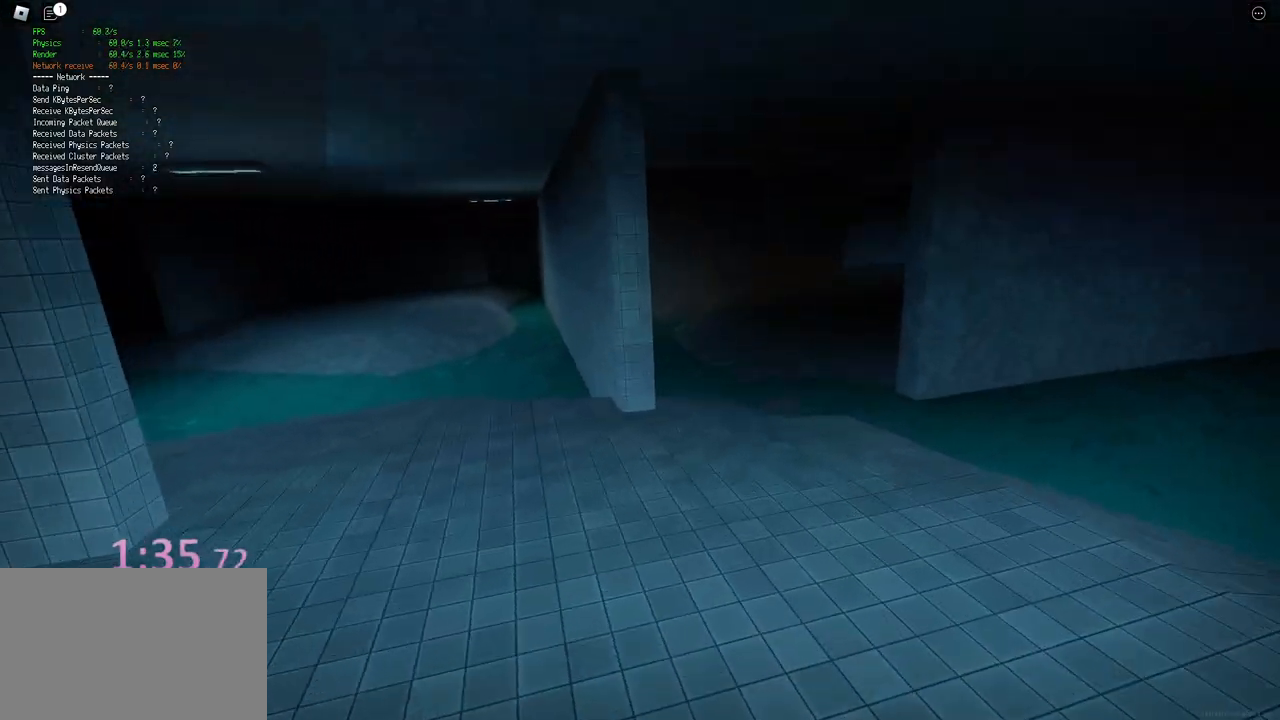
{"keys": ["d", "shift", "space", "w"], "events": [[467, "space", "down"]]}
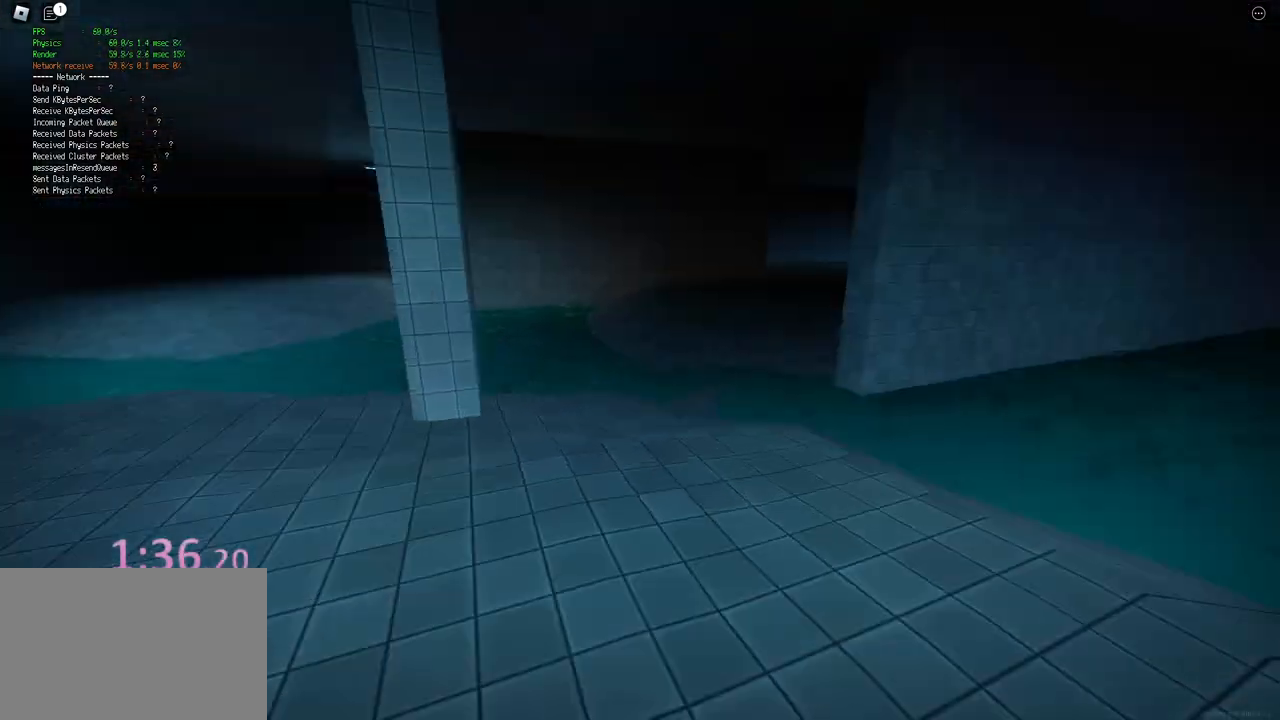
{"keys": ["d", "shift", "w"], "events": [[17, "ctrl", "down"], [250, "space", "up"], [267, "ctrl", "up"]]}
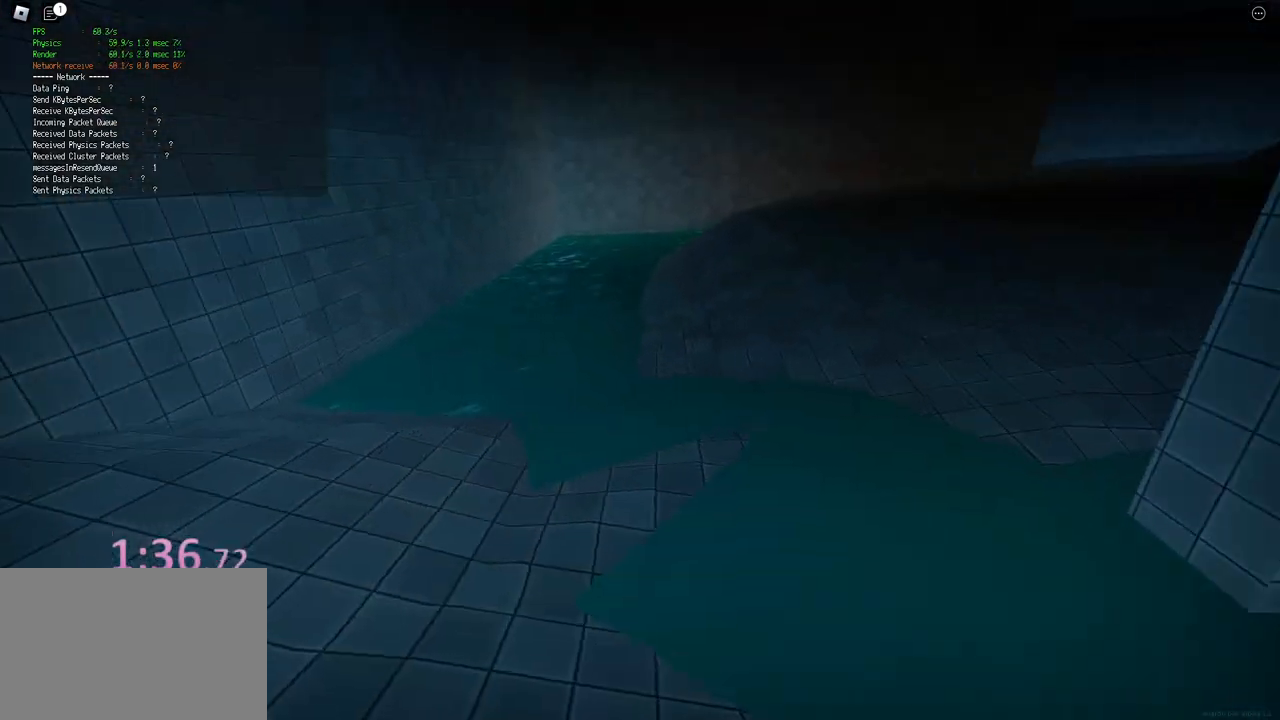
{"keys": ["d", "shift", "w"], "events": [[250, "space", "down"], [300, "ctrl", "down"], [500, "ctrl", "up"], [500, "space", "up"]]}
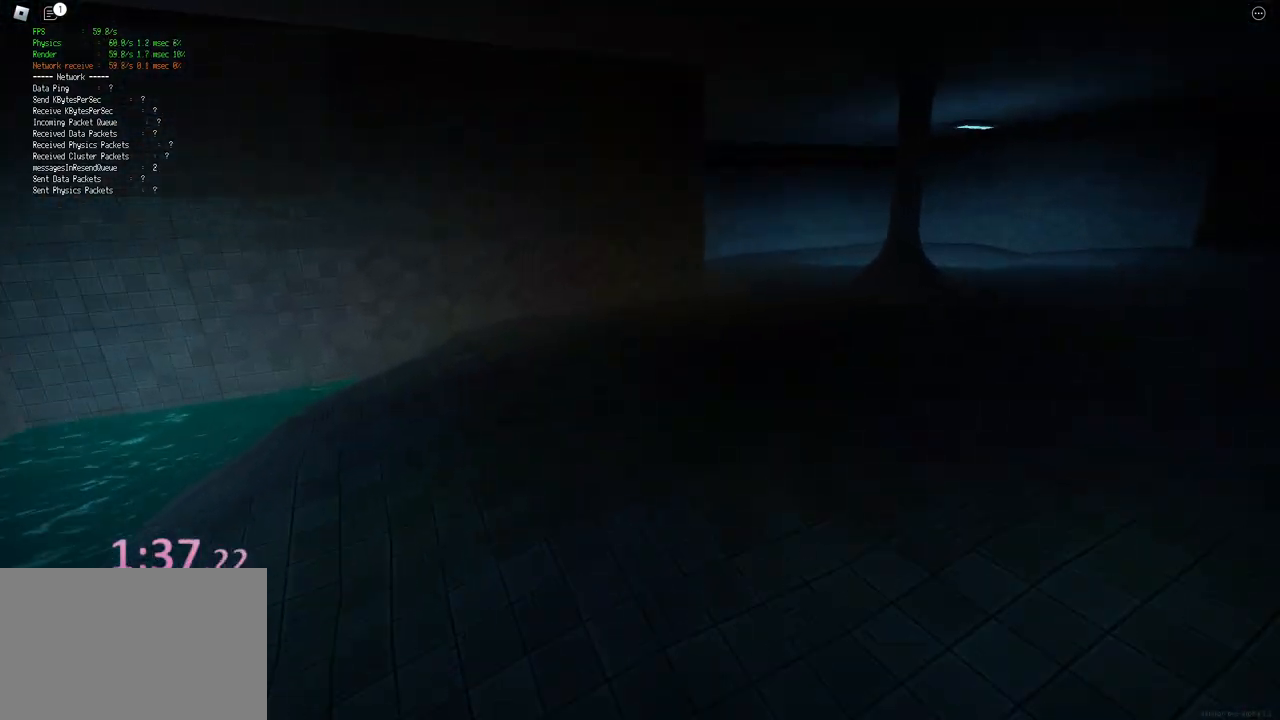
{"keys": ["d", "shift", "w"], "events": []}
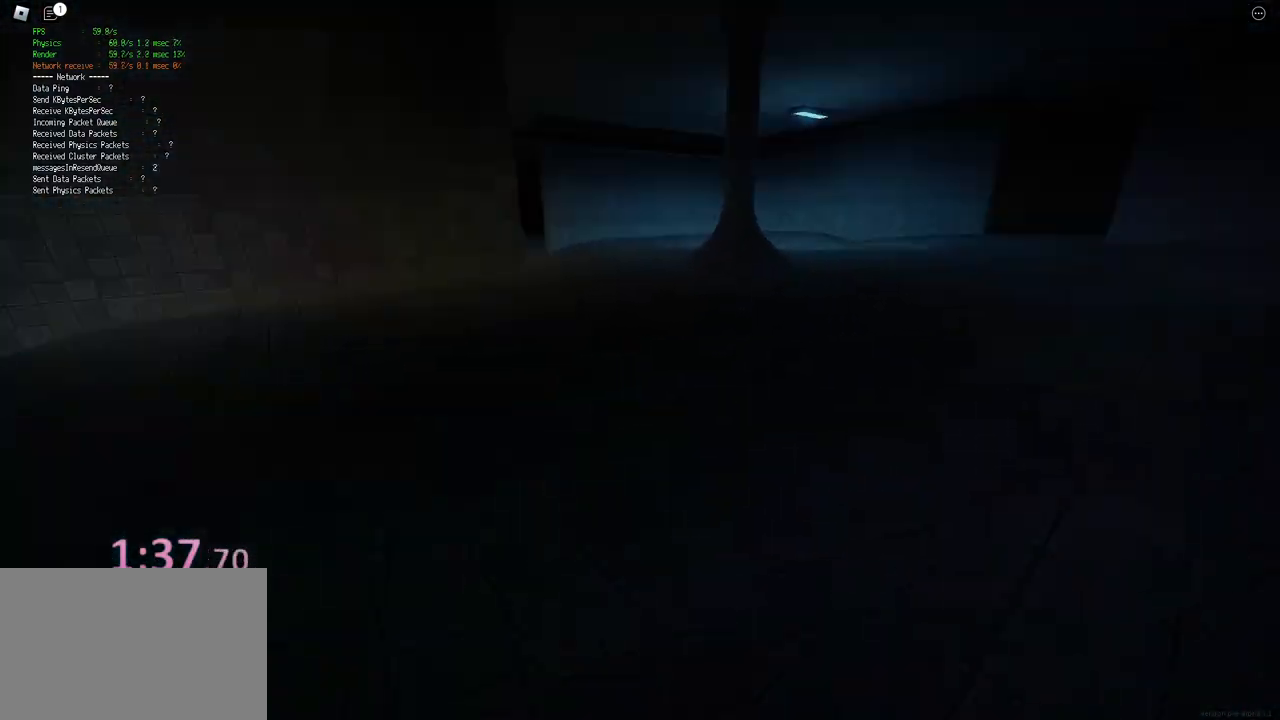
{"keys": ["d", "shift", "w"], "events": [[17, "space", "down"], [50, "ctrl", "down"], [300, "ctrl", "up"], [317, "space", "up"]]}
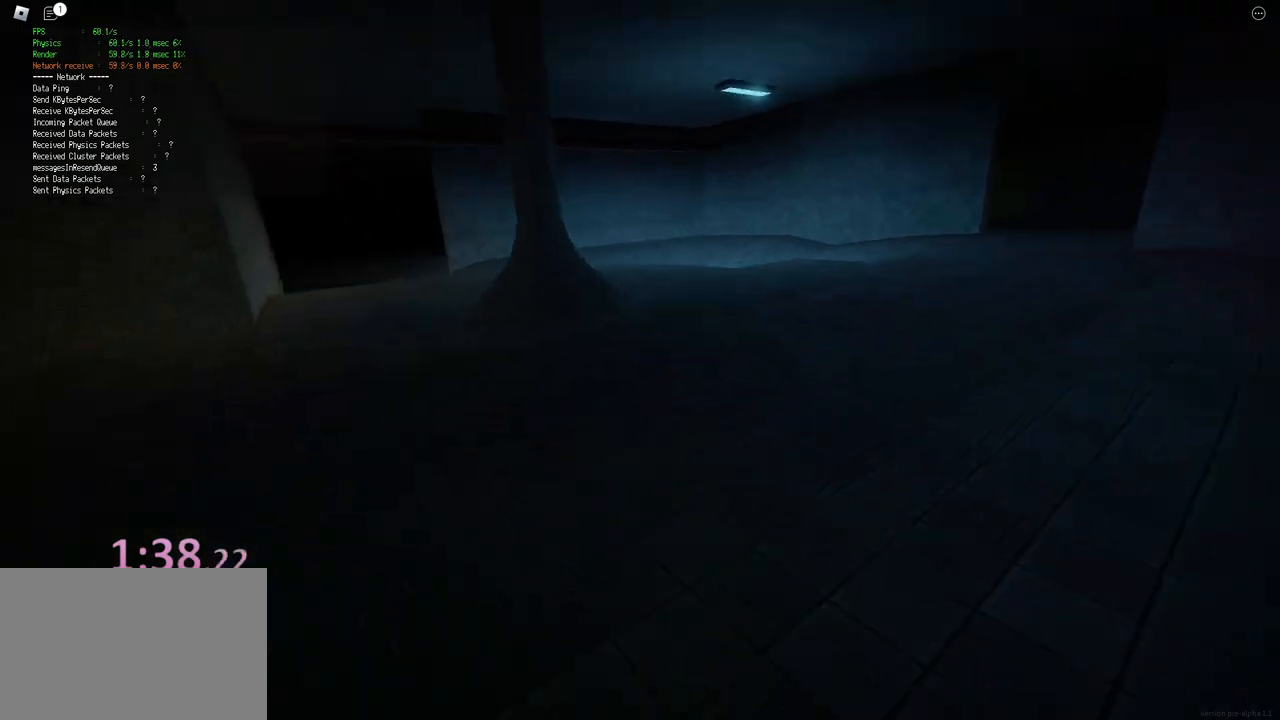
{"keys": ["ctrl", "d", "shift", "space", "w"], "events": [[300, "space", "down"], [350, "ctrl", "down"]]}
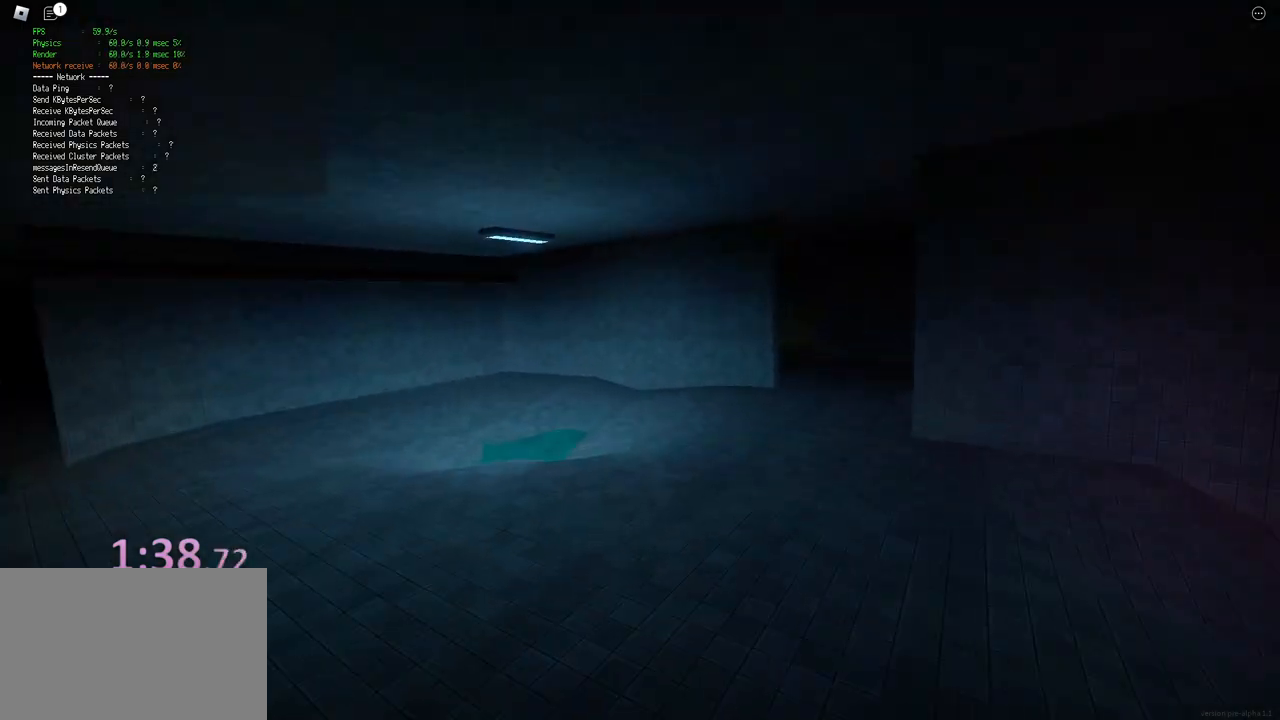
{"keys": ["d", "shift", "w"], "events": [[100, "space", "up"], [117, "ctrl", "up"]]}
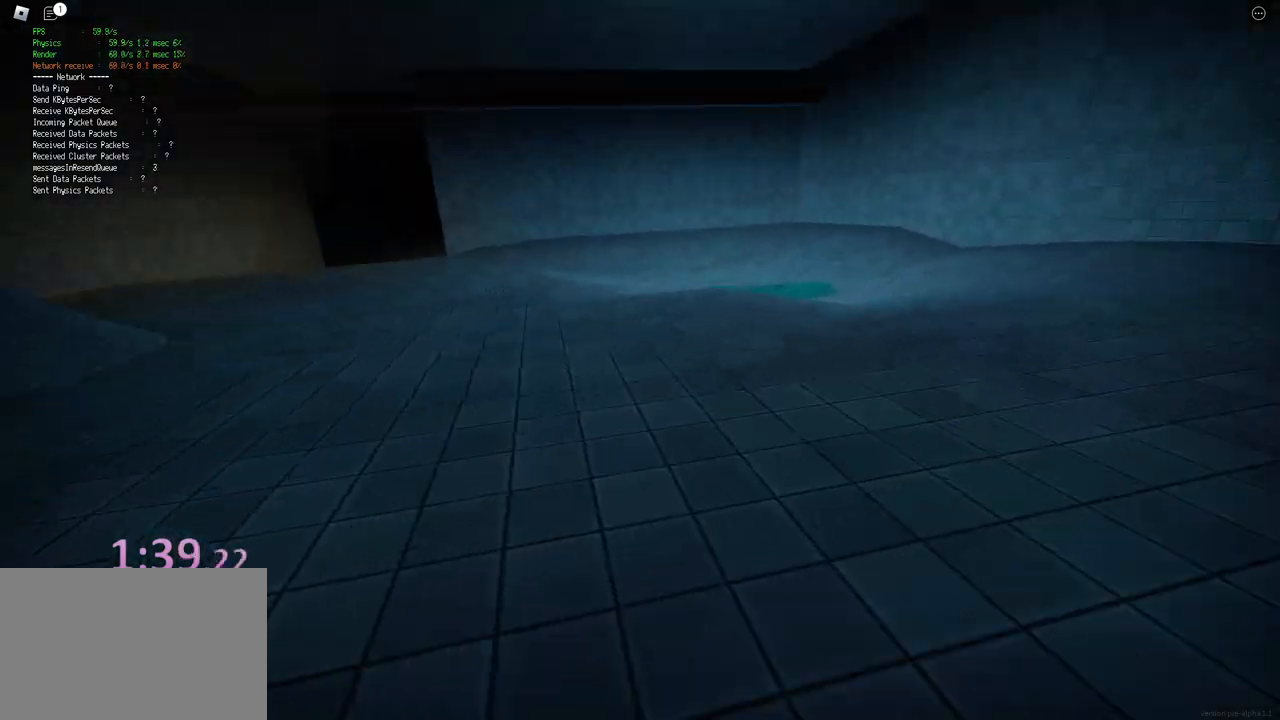
{"keys": ["d", "shift", "w"], "events": [[100, "space", "down"], [150, "ctrl", "down"], [400, "ctrl", "up"], [400, "space", "up"]]}
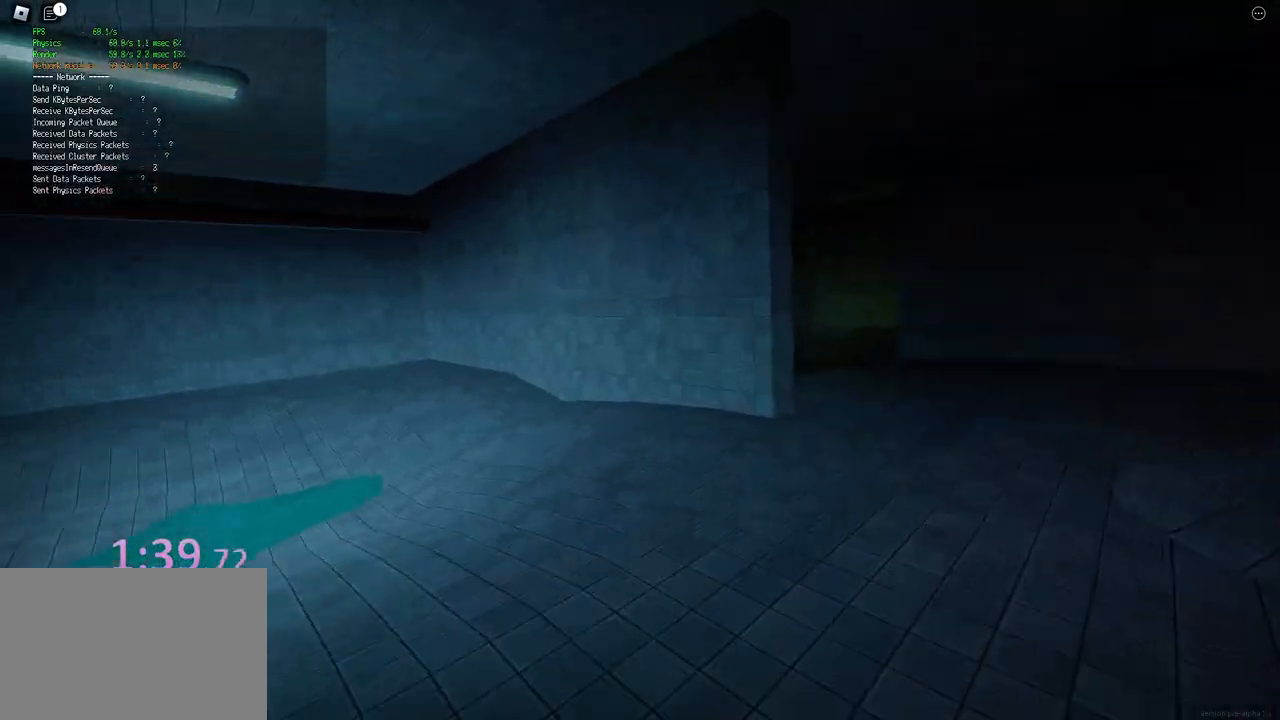
{"keys": ["ctrl", "d", "shift", "space", "w"], "events": [[367, "space", "down"], [417, "ctrl", "down"]]}
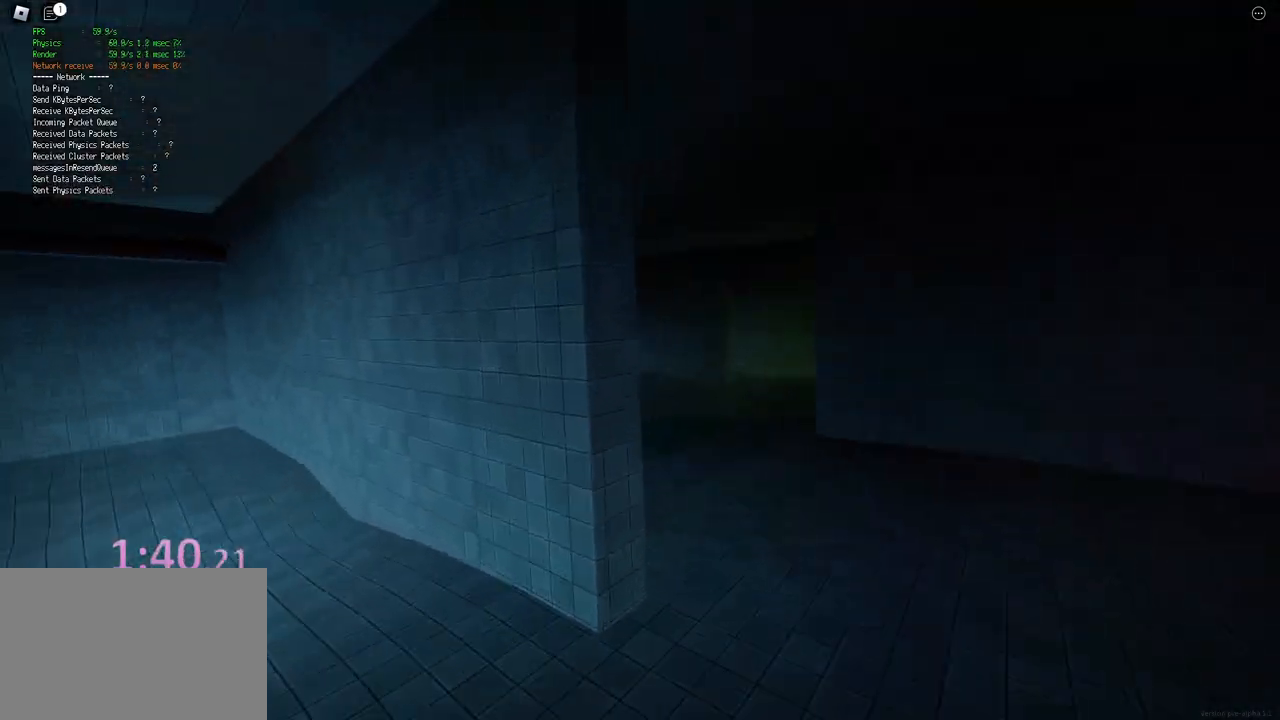
{"keys": ["d", "shift", "w"], "events": [[183, "space", "up"], [217, "ctrl", "up"]]}
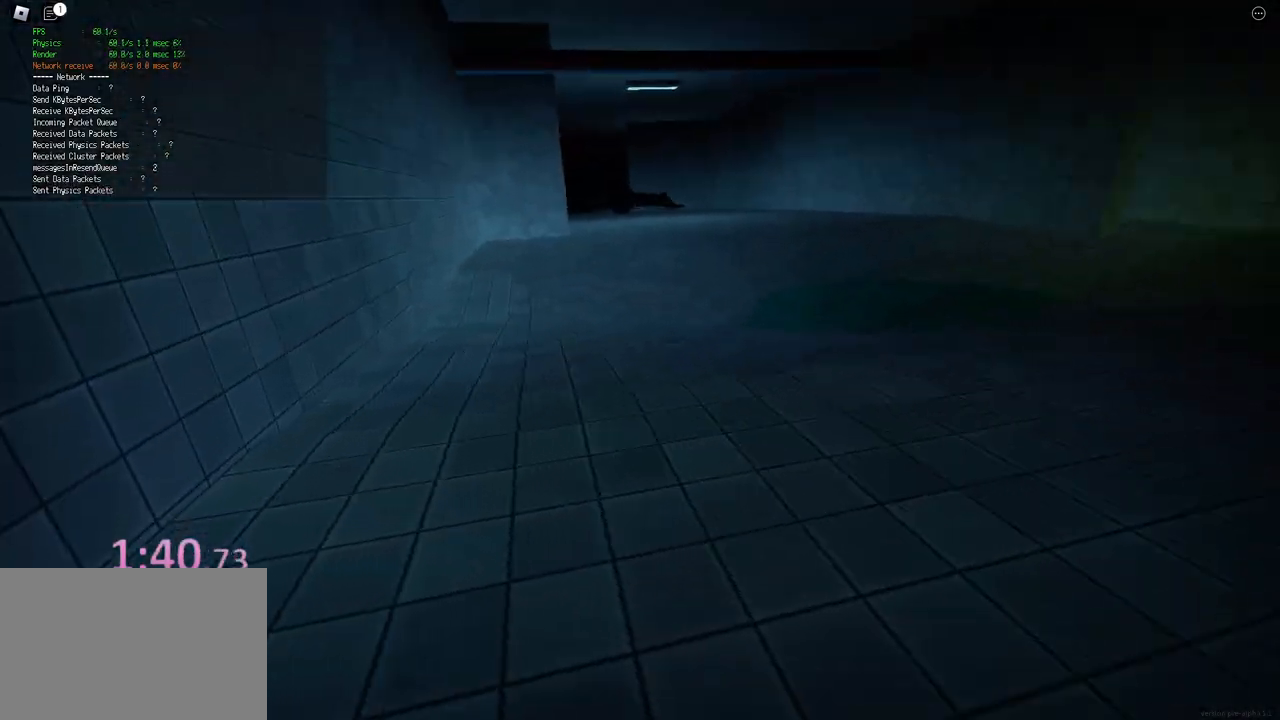
{"keys": ["d", "shift", "w"], "events": [[200, "ctrl", "down"], [200, "space", "down"], [400, "space", "up"], [433, "ctrl", "up"]]}
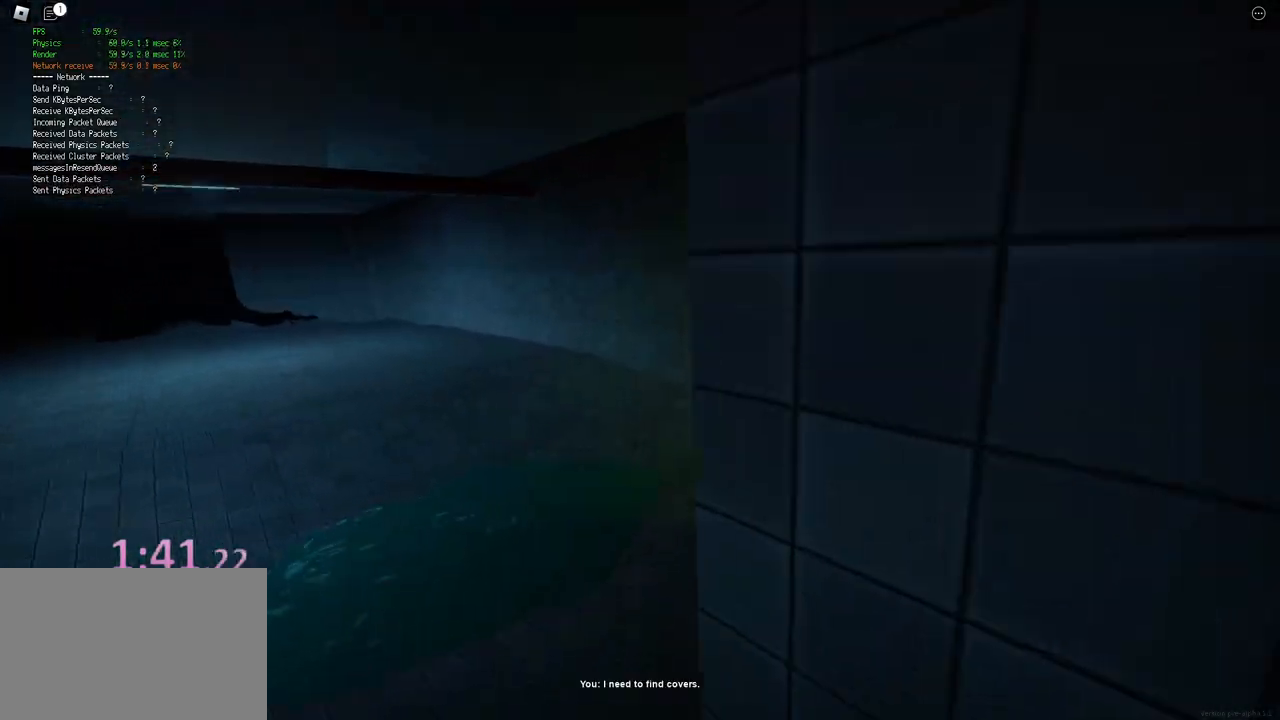
{"keys": ["d", "shift", "space", "w"], "events": [[483, "space", "down"]]}
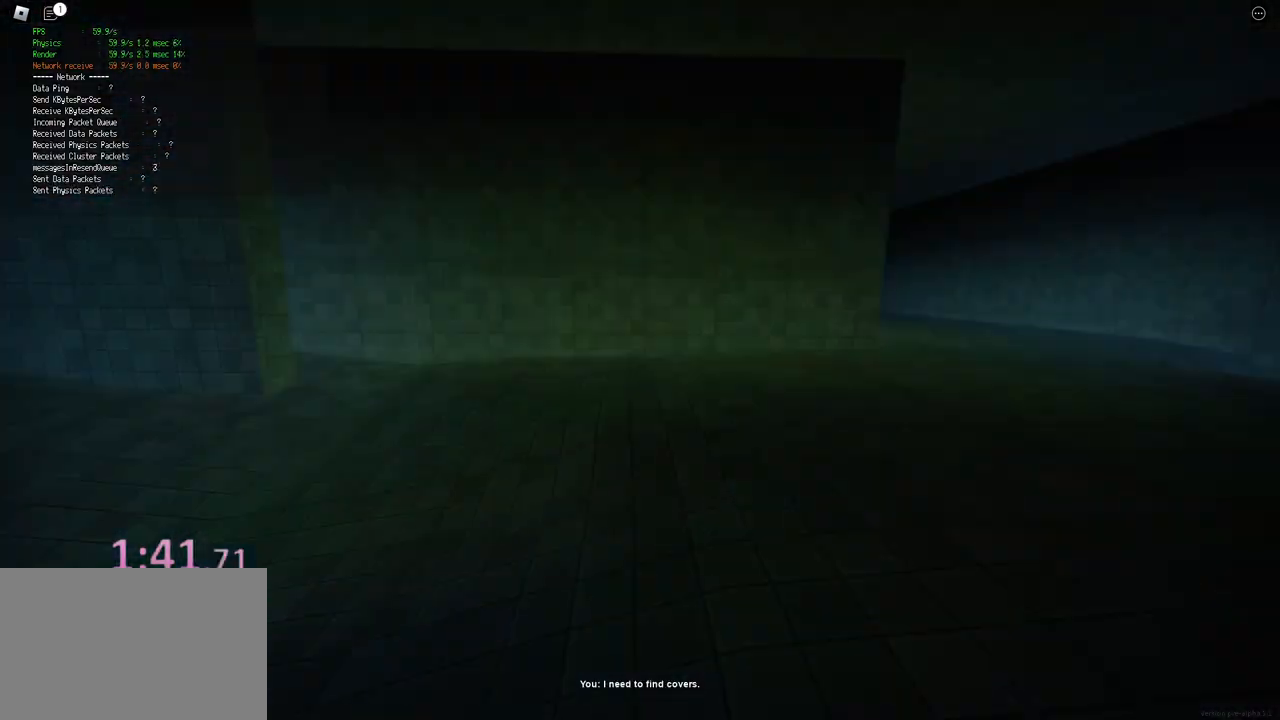
{"keys": ["d", "shift", "w"], "events": [[17, "ctrl", "down"], [250, "ctrl", "up"], [300, "space", "up"]]}
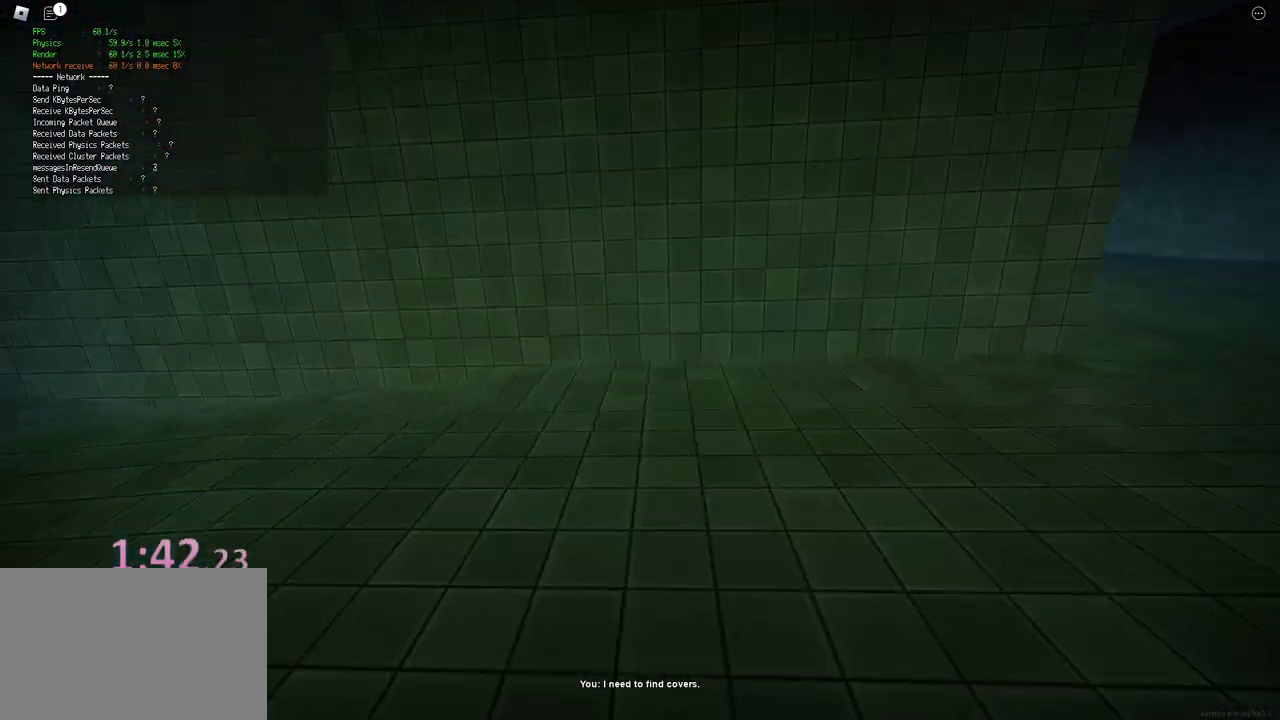
{"keys": ["ctrl", "d", "shift", "space", "w"], "events": [[267, "space", "down"], [283, "ctrl", "down"]]}
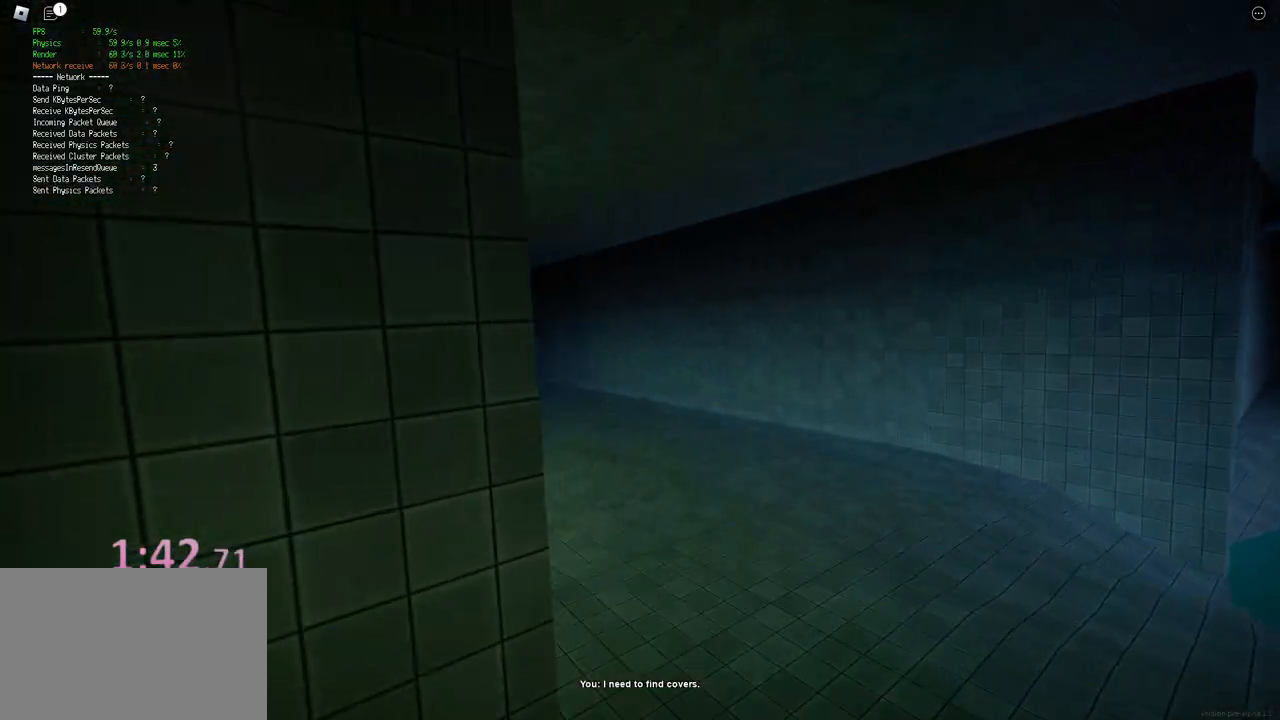
{"keys": ["d", "shift", "w"], "events": [[17, "ctrl", "up"], [17, "space", "up"]]}
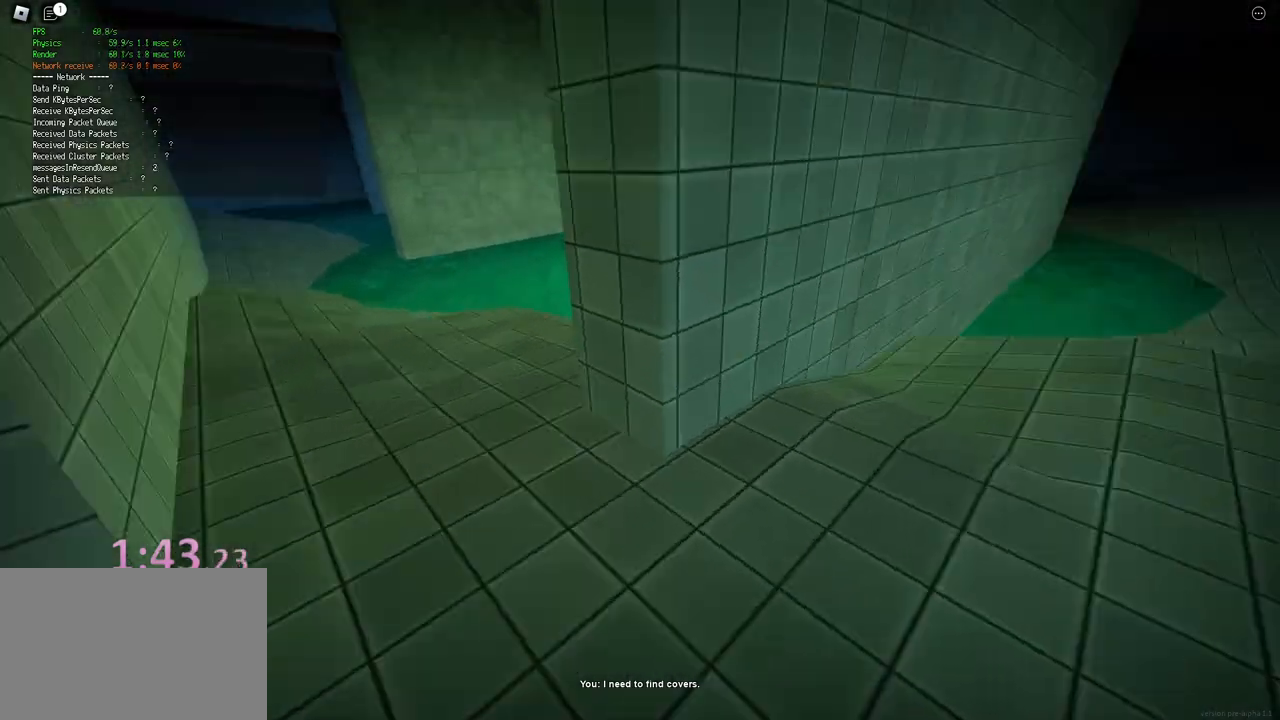
{"keys": ["d", "shift", "w"], "events": [[33, "space", "down"], [83, "ctrl", "down"], [333, "space", "up"], [350, "ctrl", "up"]]}
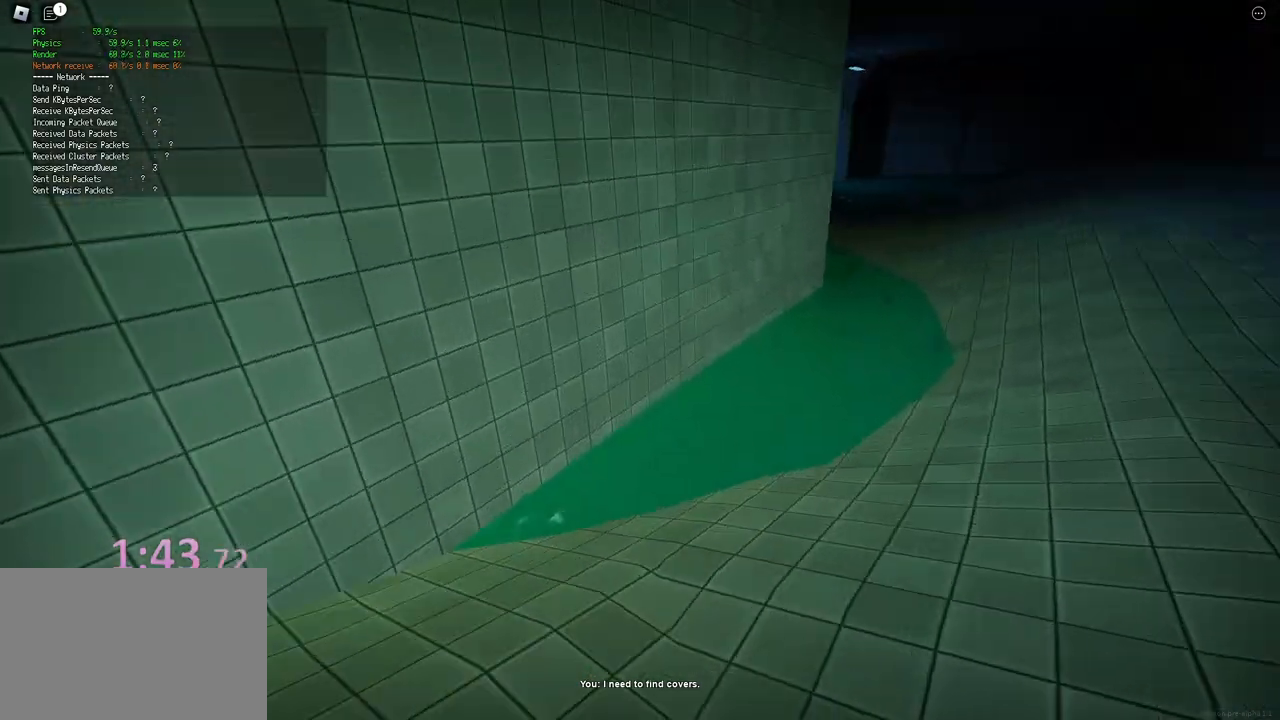
{"keys": ["ctrl", "d", "shift", "space", "w"], "events": [[333, "space", "down"], [367, "ctrl", "down"]]}
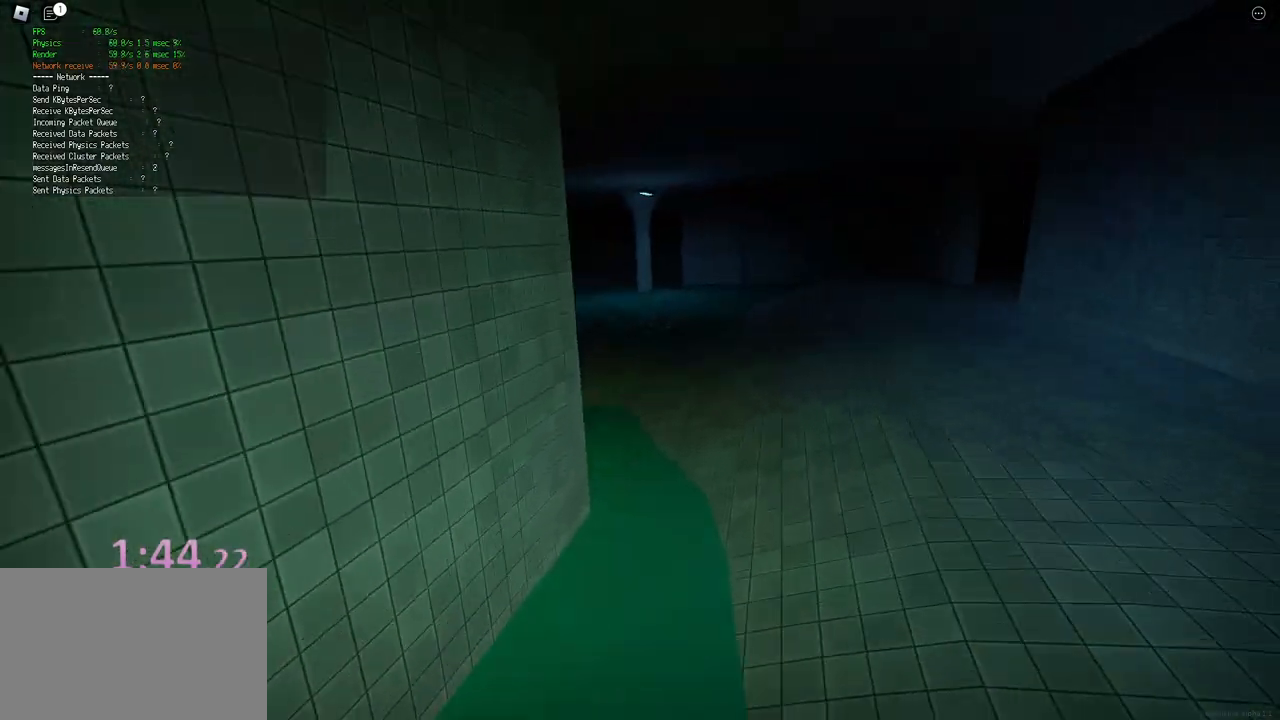
{"keys": ["d", "shift", "w"], "events": [[133, "ctrl", "up"], [133, "space", "up"]]}
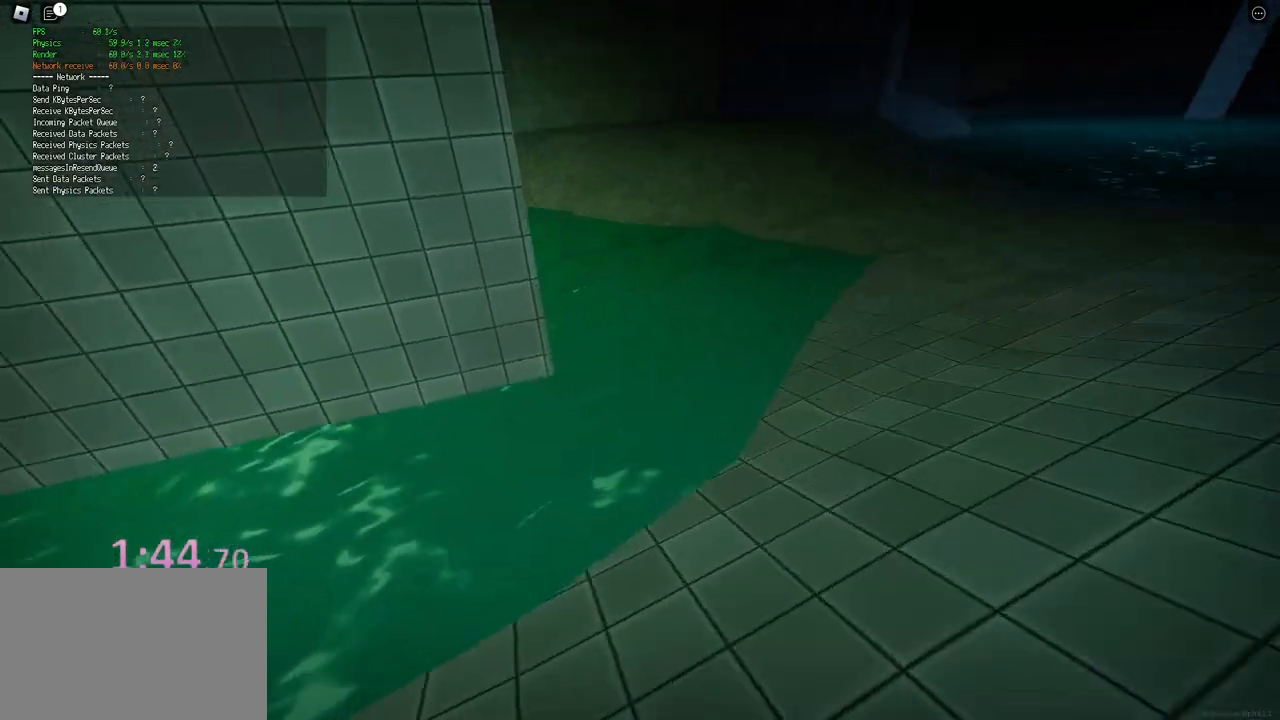
{"keys": ["d", "shift", "w"], "events": [[133, "space", "down"], [183, "ctrl", "down"], [400, "space", "up"], [417, "ctrl", "up"]]}
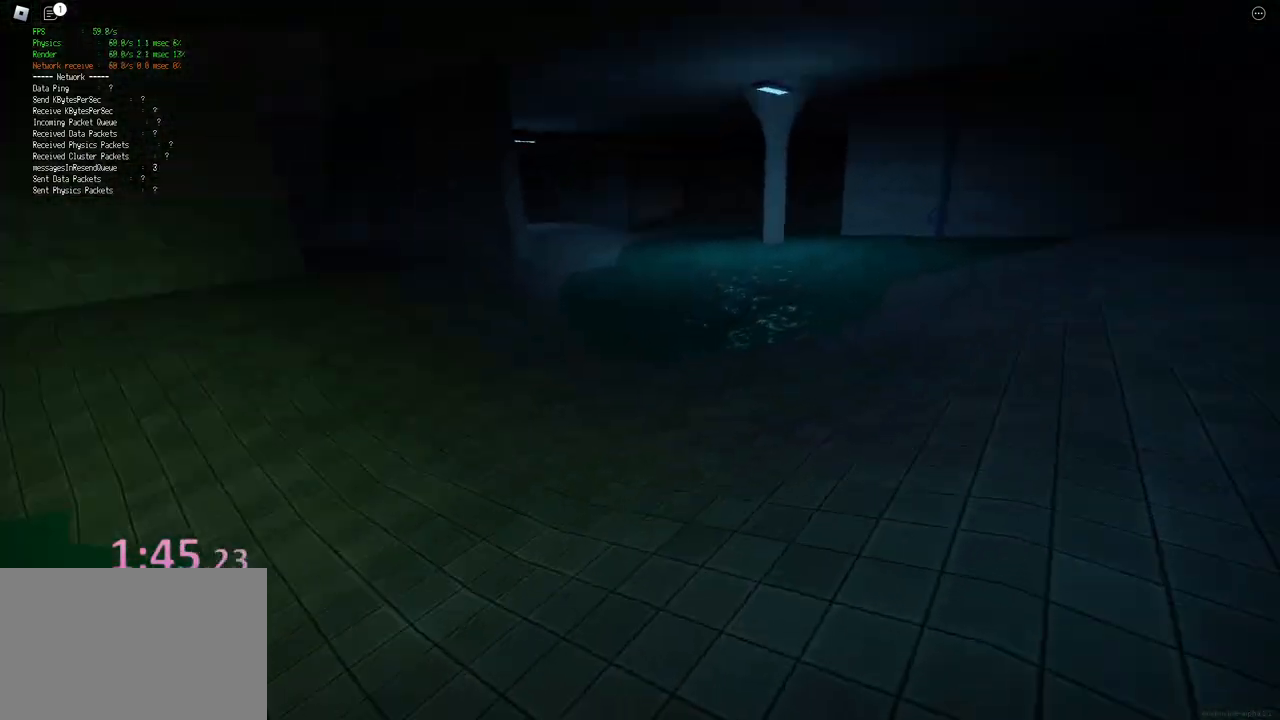
{"keys": ["ctrl", "d", "shift", "space", "w"], "events": [[400, "space", "down"], [450, "ctrl", "down"]]}
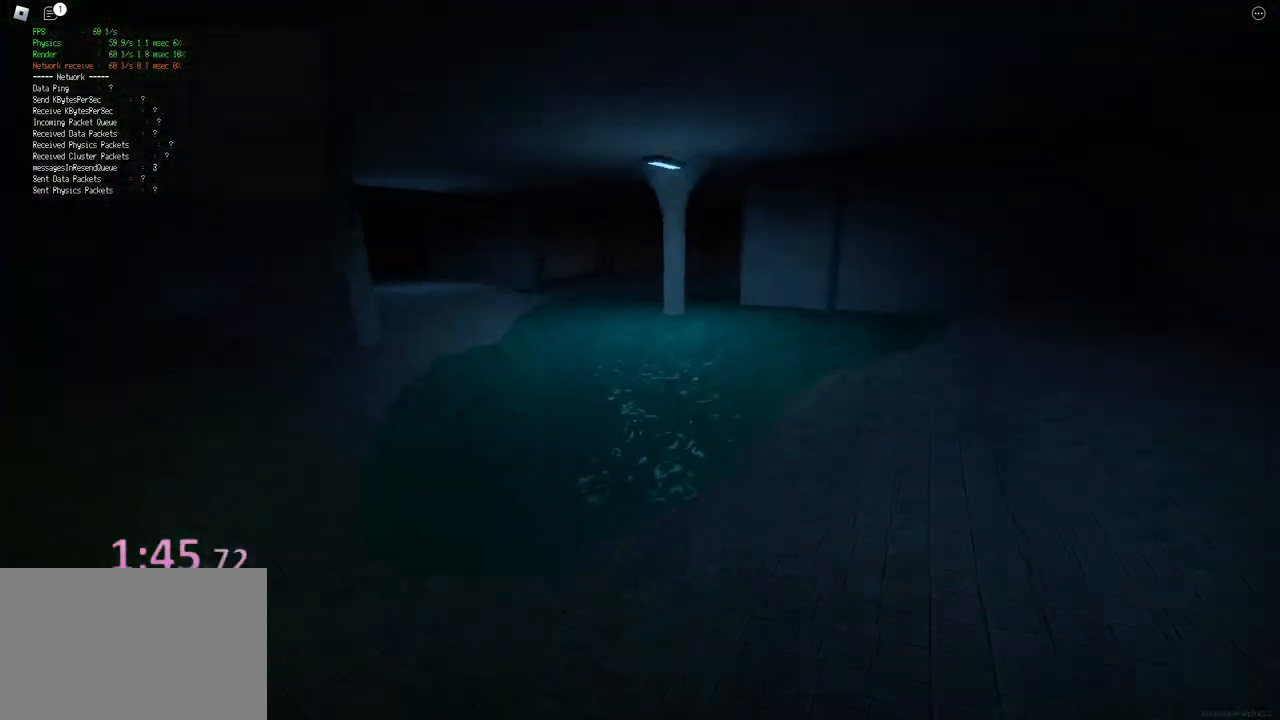
{"keys": ["d", "shift", "w"], "events": [[183, "space", "up"], [200, "ctrl", "up"]]}
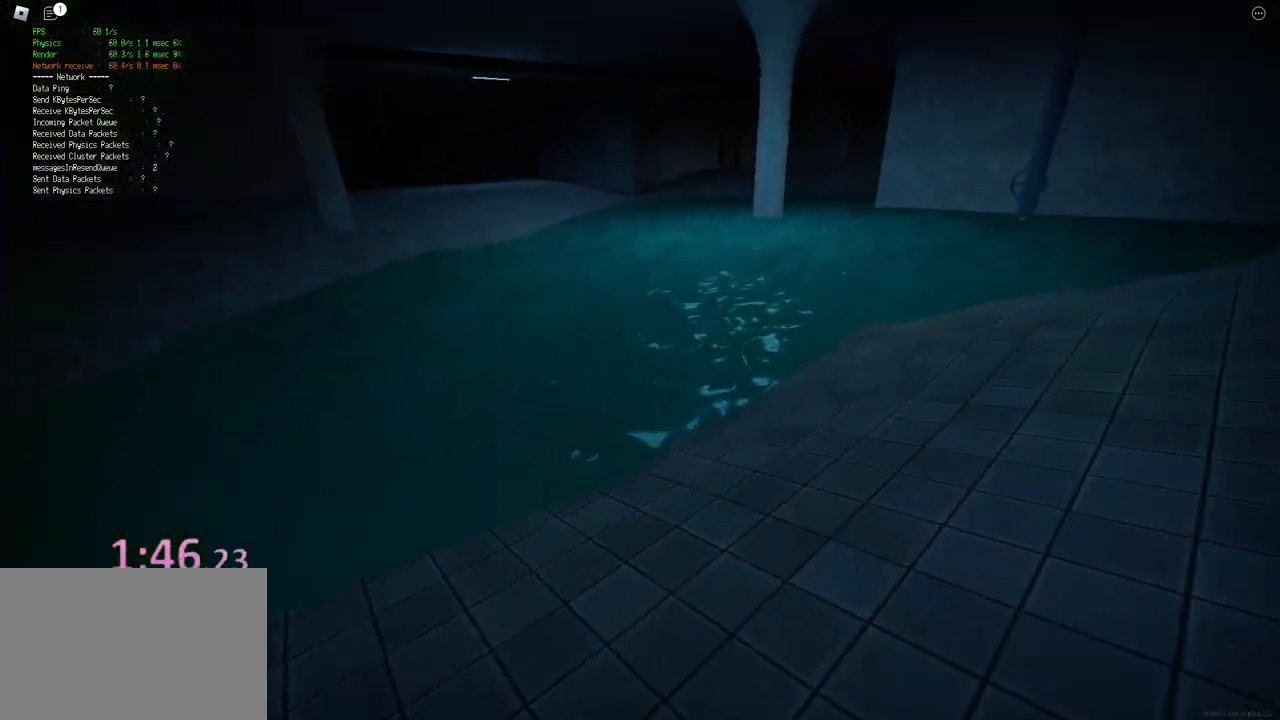
{"keys": ["d", "shift", "w"], "events": [[217, "space", "down"], [267, "ctrl", "down"], [483, "space", "up"], [500, "ctrl", "up"]]}